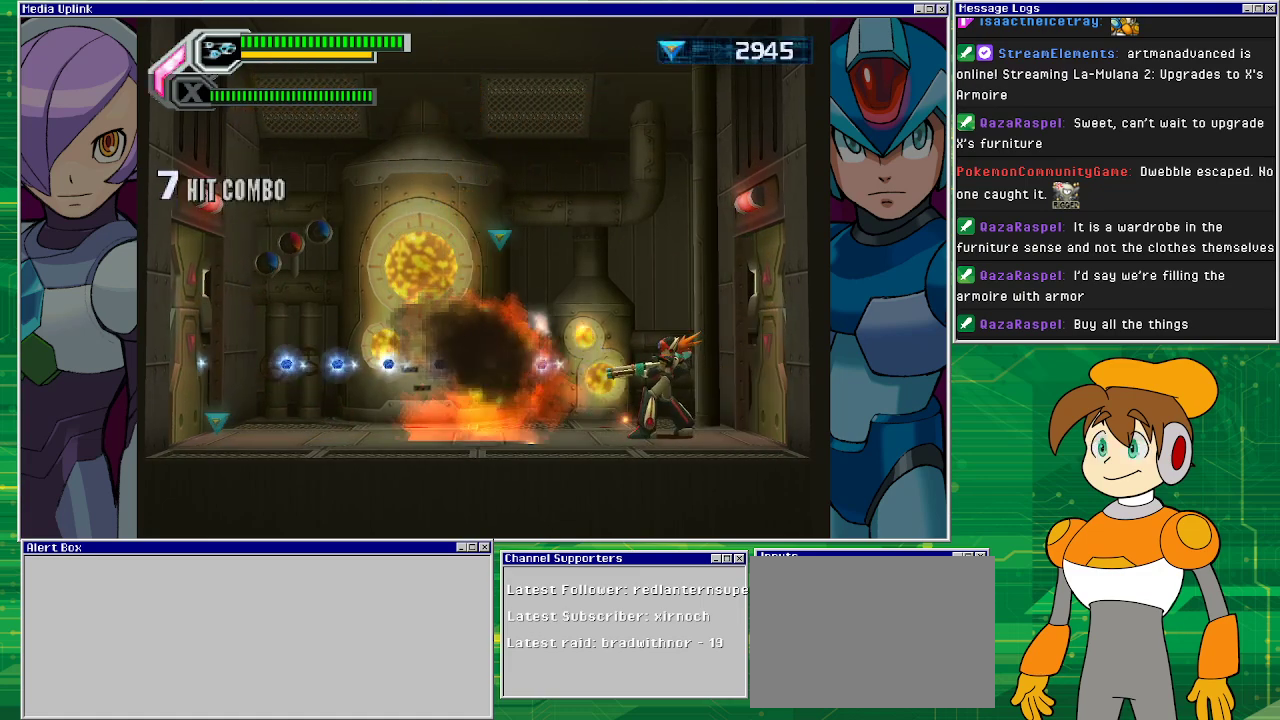
Gameplay with a controller (PlayStation layout); each line is a JSON object with the inputs held at the frame after it. "events" lists button and stick changes between this image and that frame as [ms after this image, input, new state], when the widget could be followed in between. Not read: L2 L3 R2 R3 right_stick.
{"buttons": [], "left_stick": "left", "events": [[67, "left_stick", "left"]]}
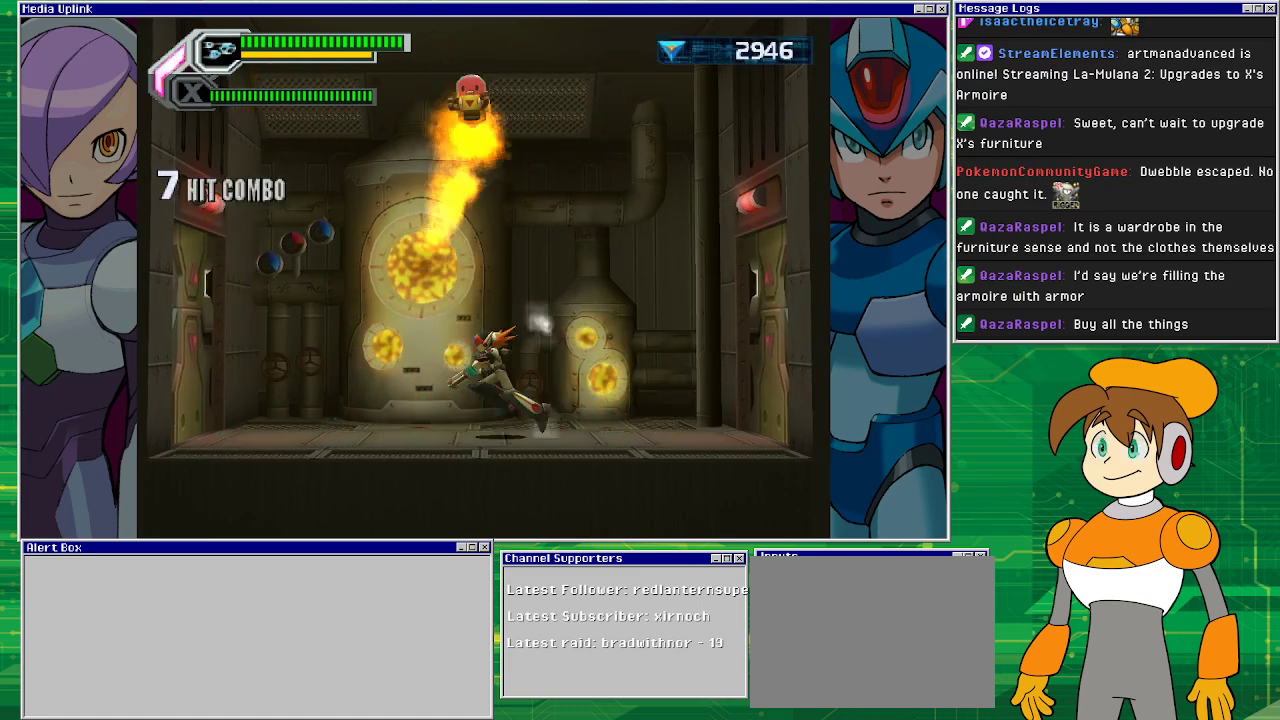
{"buttons": [], "left_stick": "center", "events": [[300, "left_stick", "right"], [367, "left_stick", "center"]]}
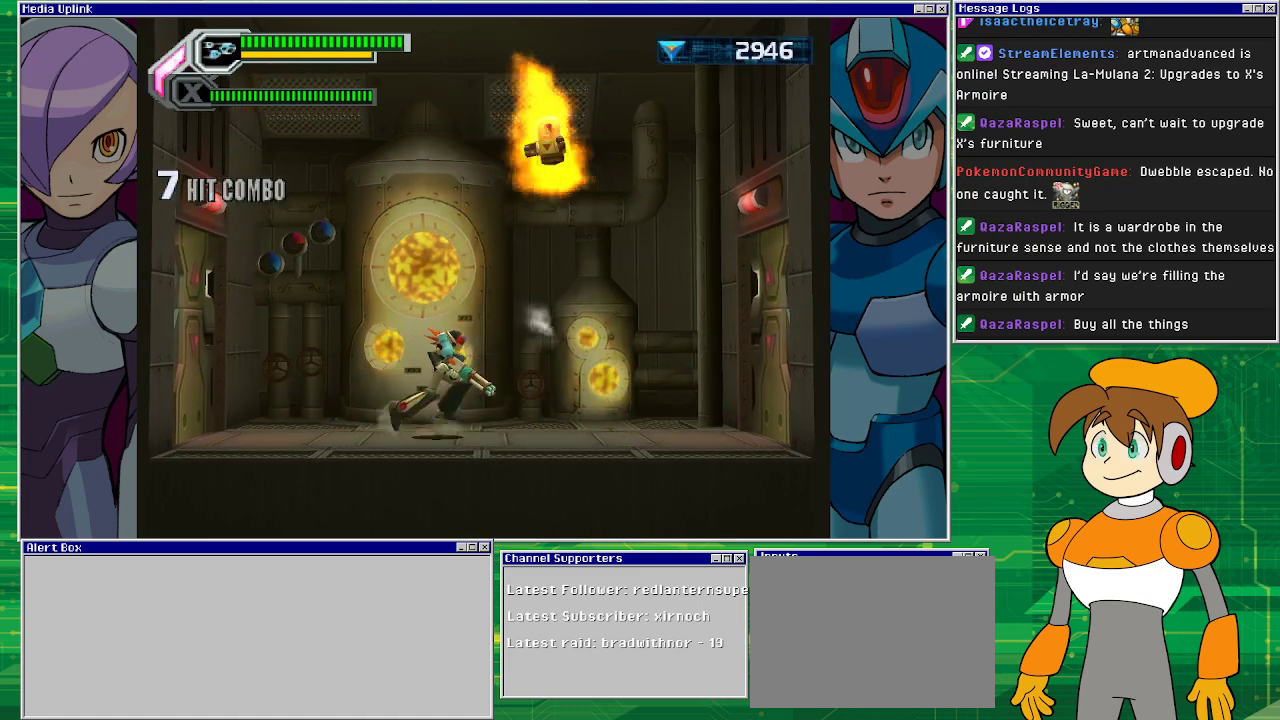
{"buttons": ["SQUARE"], "left_stick": "center", "events": [[33, "left_stick", "right"], [133, "left_stick", "center"], [167, "SQUARE", "down"]]}
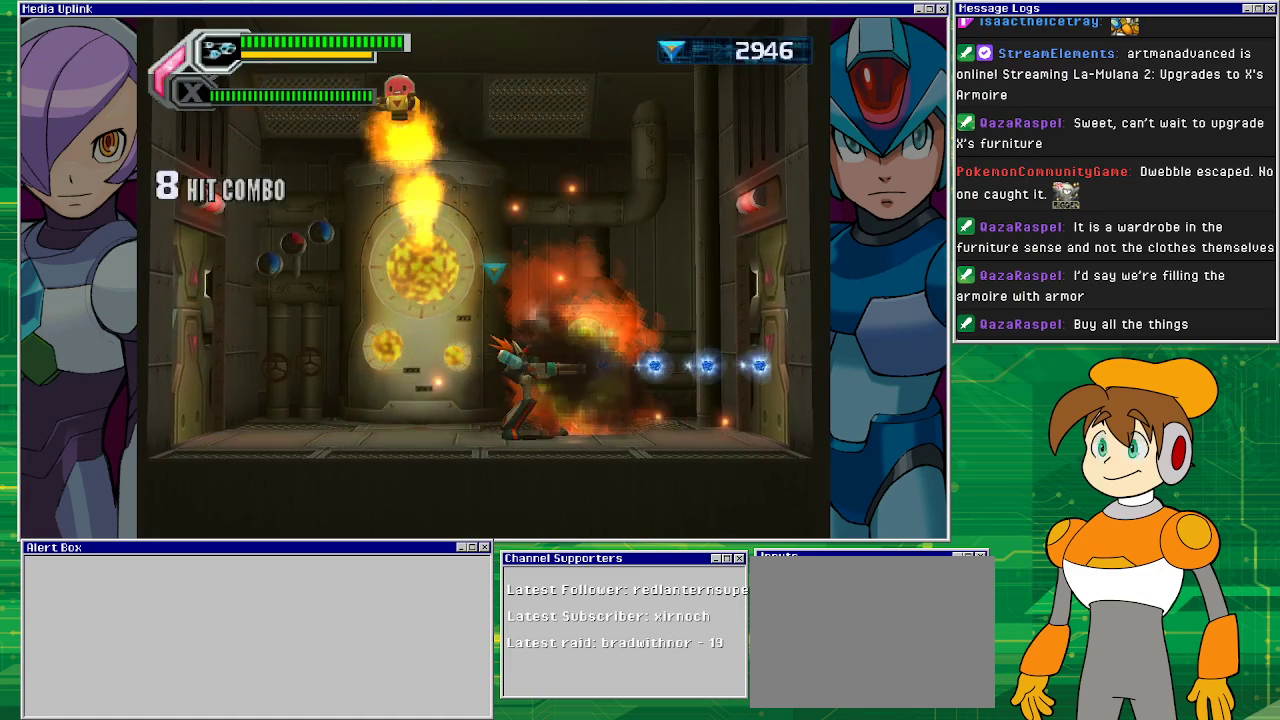
{"buttons": [], "left_stick": "left", "events": [[33, "SQUARE", "up"], [200, "left_stick", "right"], [367, "left_stick", "center"], [433, "left_stick", "left"]]}
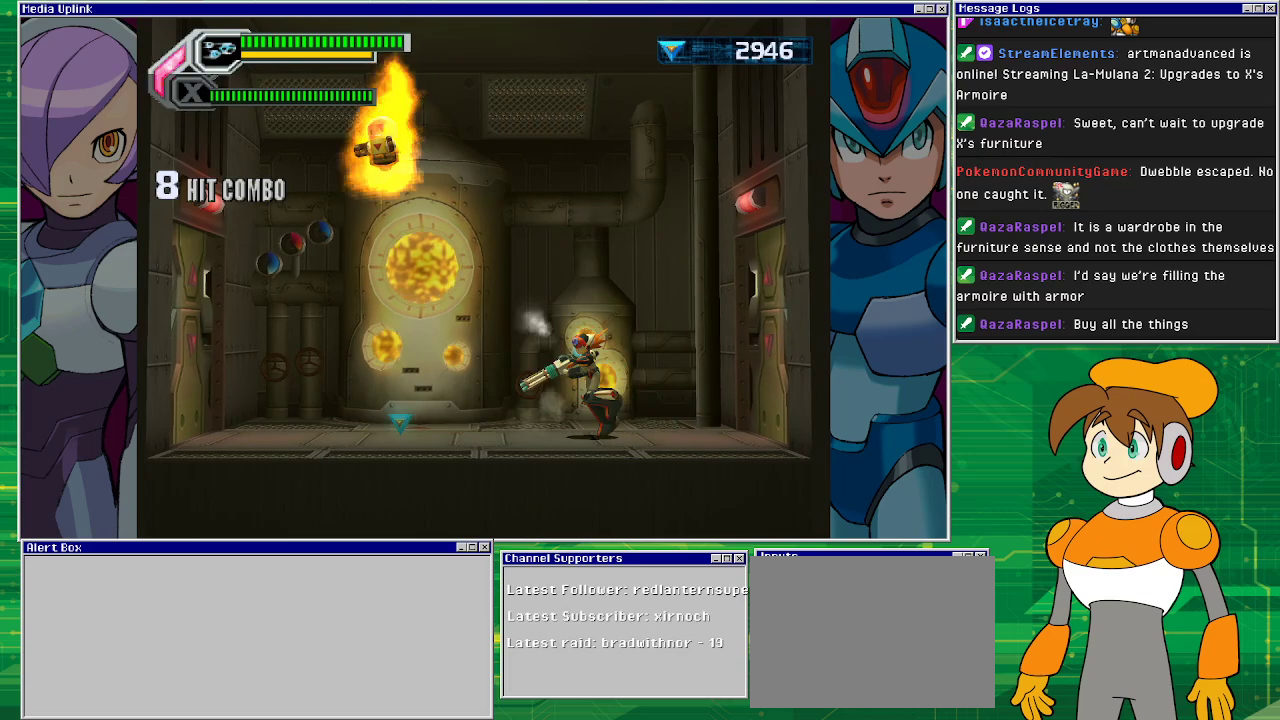
{"buttons": [], "left_stick": "center", "events": [[33, "left_stick", "center"], [67, "SQUARE", "down"], [467, "SQUARE", "up"]]}
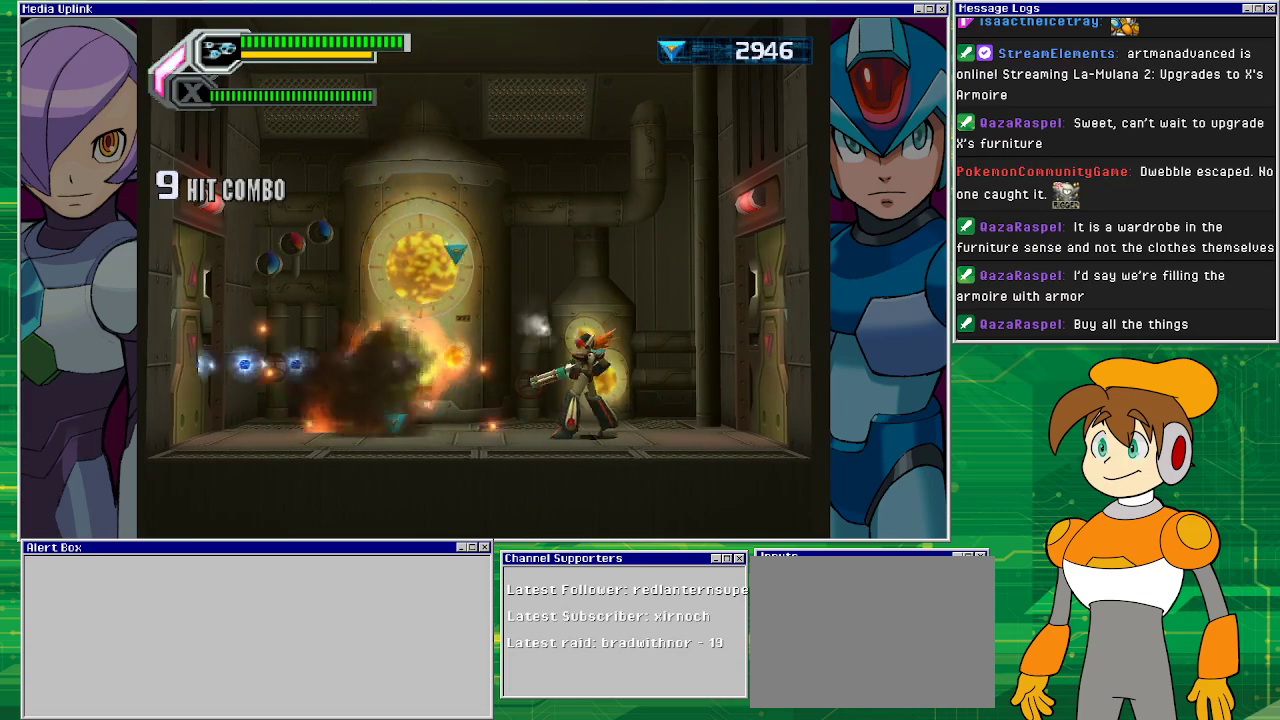
{"buttons": [], "left_stick": "left", "events": [[300, "left_stick", "left"]]}
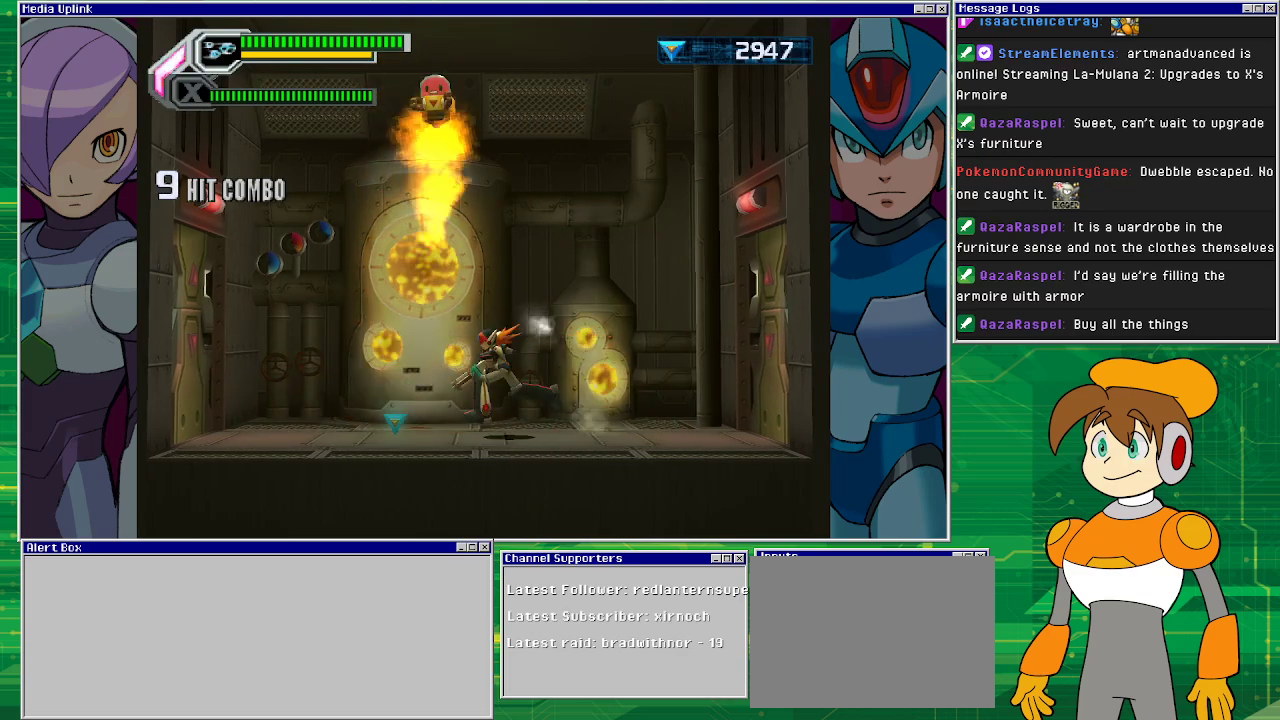
{"buttons": [], "left_stick": "left", "events": []}
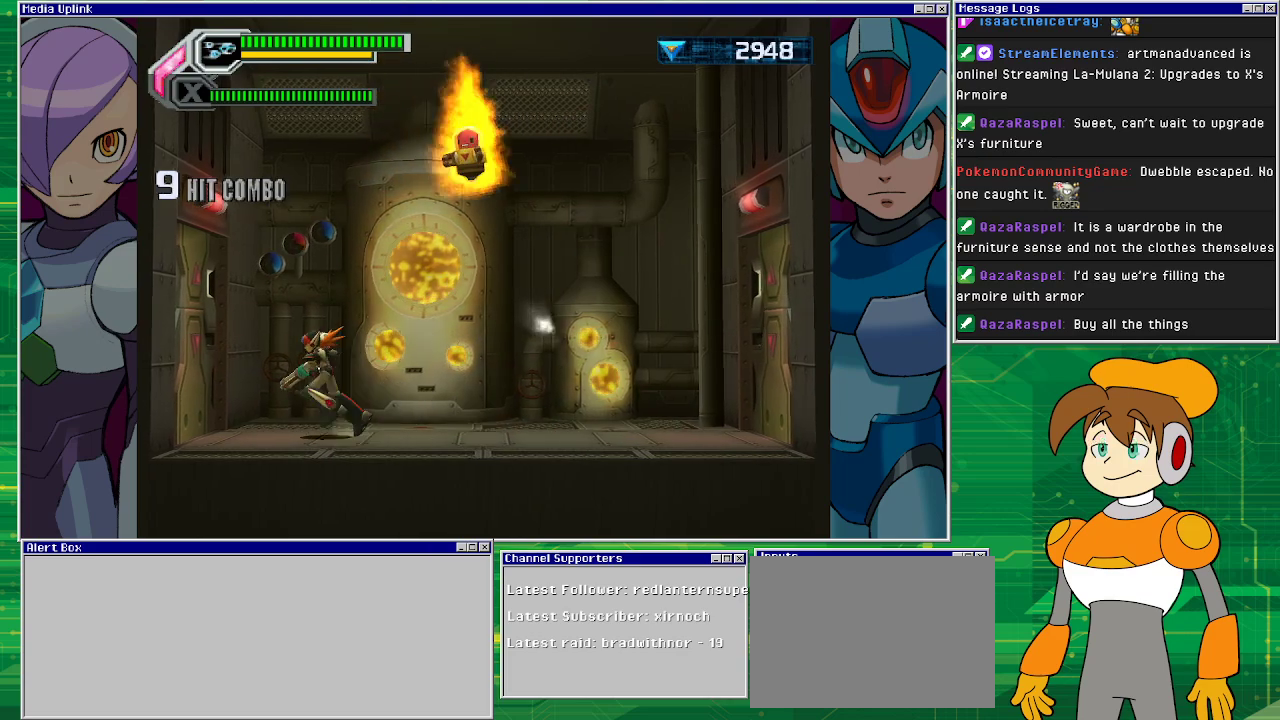
{"buttons": ["SQUARE"], "left_stick": "center", "events": [[67, "left_stick", "right"], [133, "left_stick", "center"], [167, "SQUARE", "down"]]}
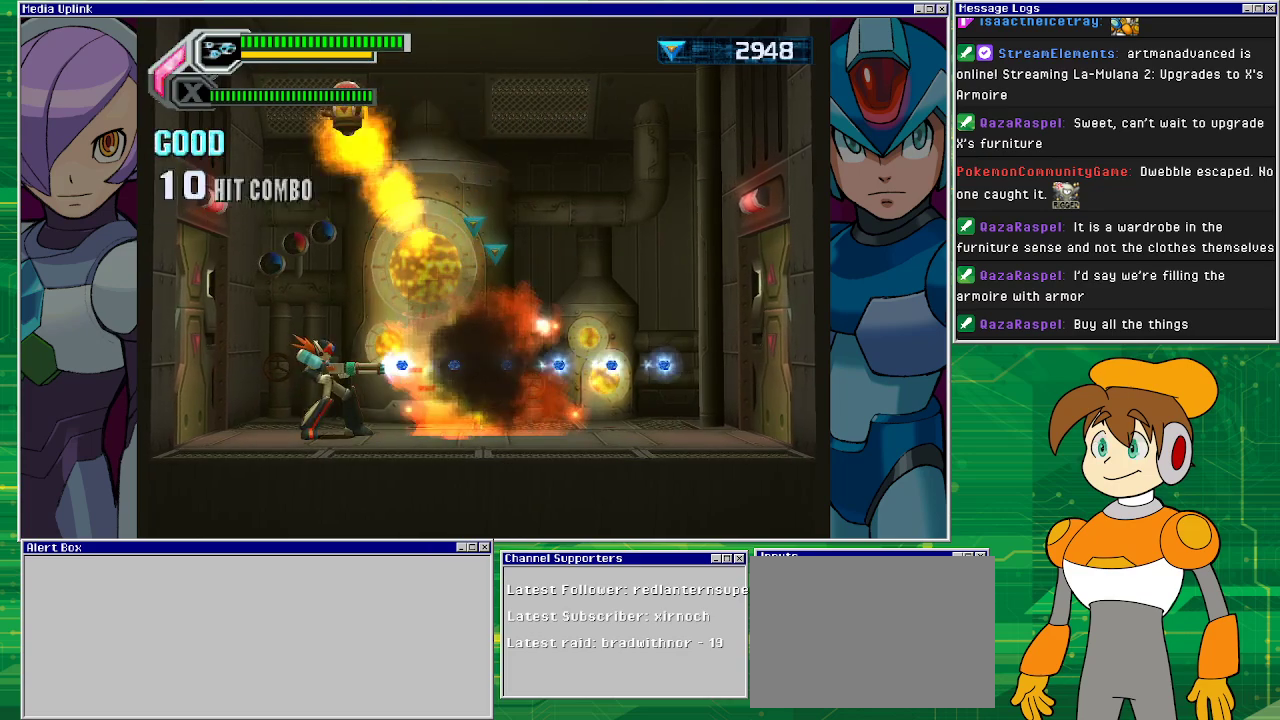
{"buttons": [], "left_stick": "left", "events": [[33, "SQUARE", "up"], [100, "left_stick", "right"], [467, "left_stick", "left"]]}
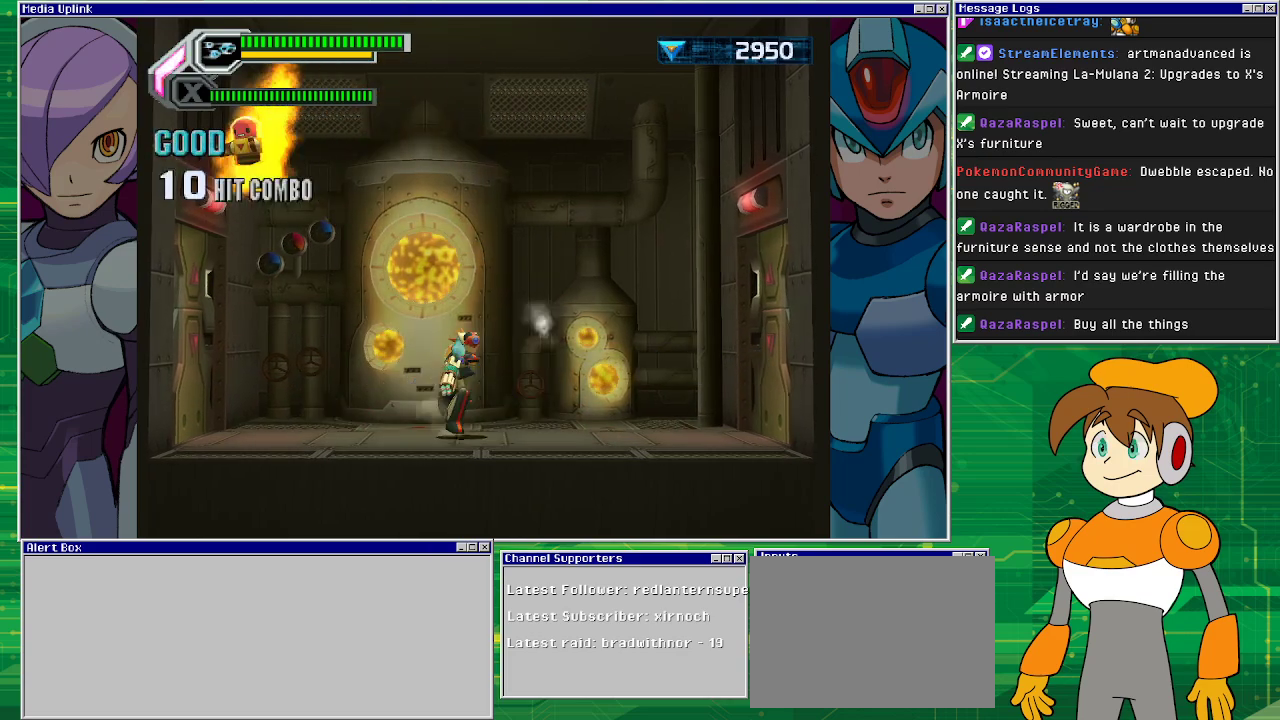
{"buttons": [], "left_stick": "center", "events": [[67, "SQUARE", "down"], [100, "left_stick", "center"], [433, "SQUARE", "up"]]}
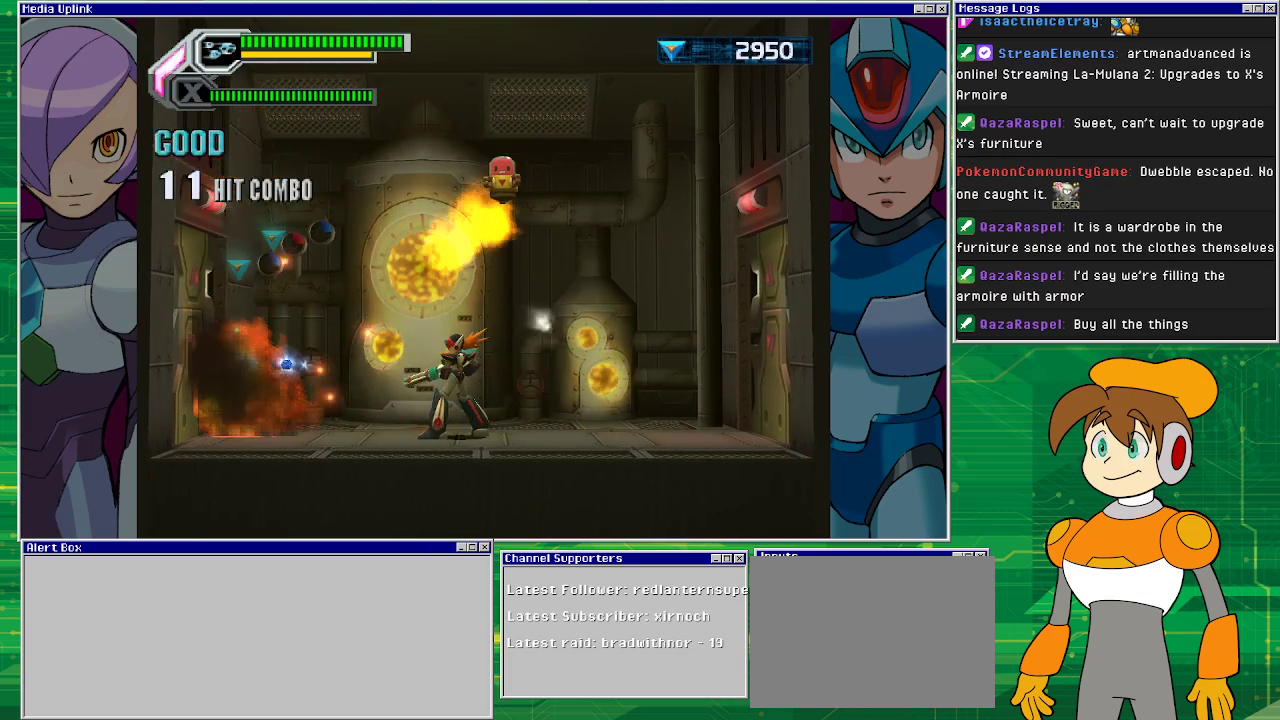
{"buttons": [], "left_stick": "center", "events": [[33, "left_stick", "right"], [333, "left_stick", "center"]]}
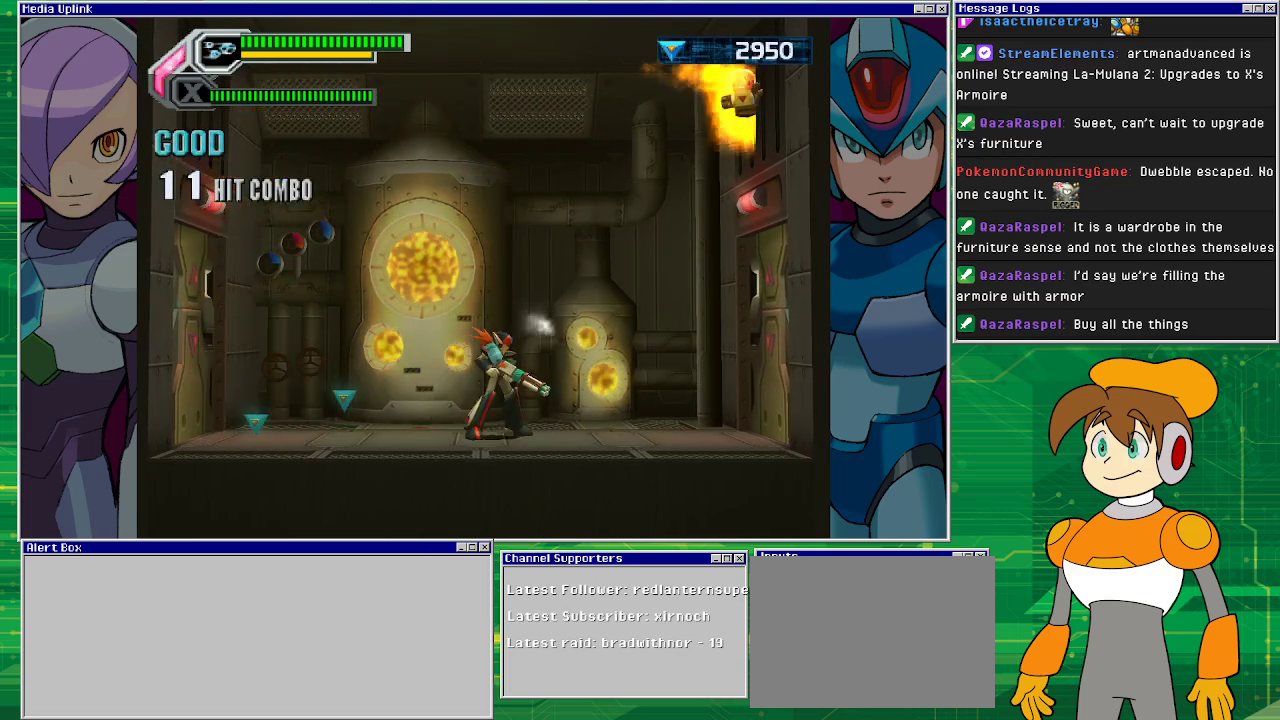
{"buttons": ["SQUARE"], "left_stick": "right", "events": [[33, "SQUARE", "down"], [500, "left_stick", "right"]]}
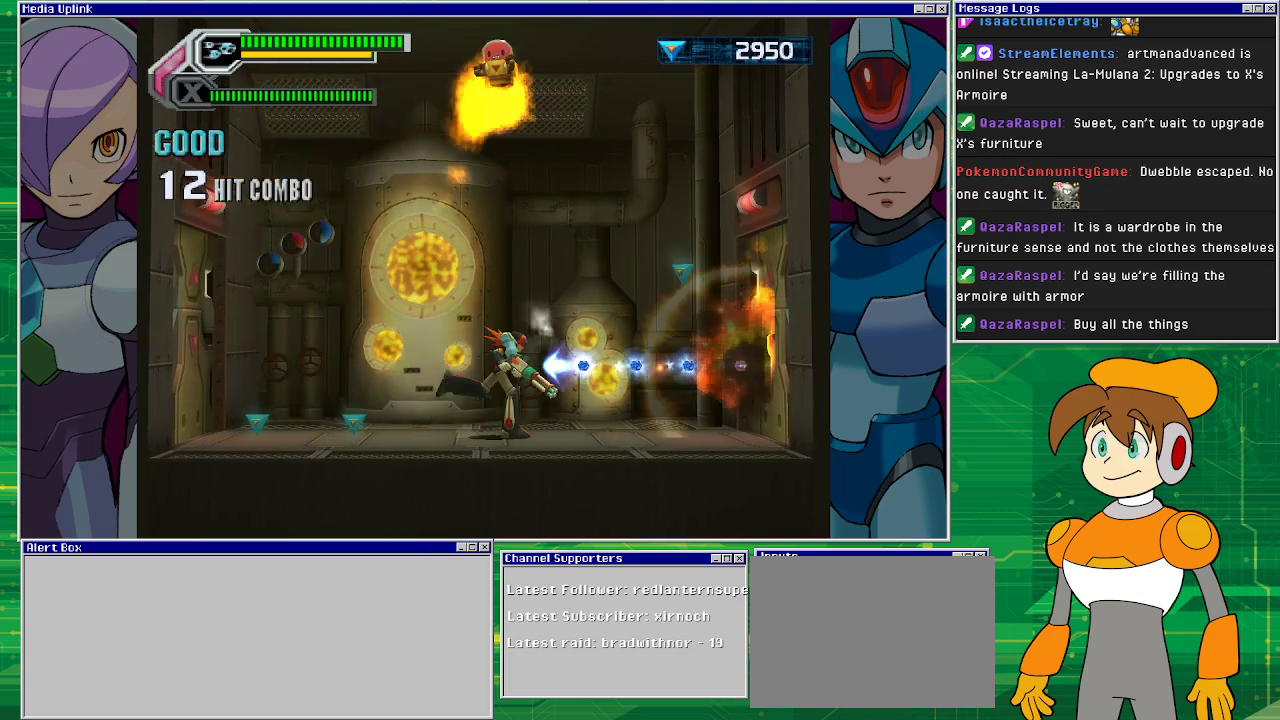
{"buttons": ["SQUARE"], "left_stick": "up-left", "events": [[33, "SQUARE", "up"], [367, "SQUARE", "down"], [367, "left_stick", "up"], [467, "left_stick", "up-left"]]}
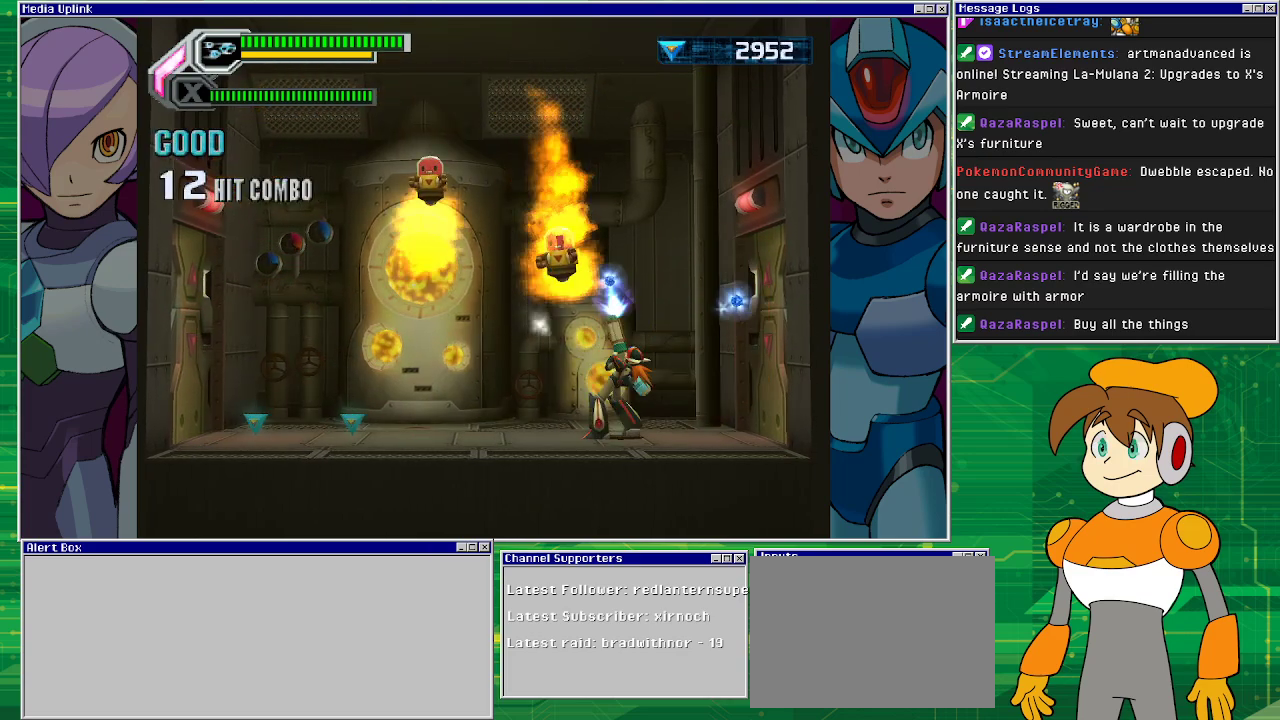
{"buttons": [], "left_stick": "center", "events": [[267, "SQUARE", "up"], [267, "left_stick", "center"]]}
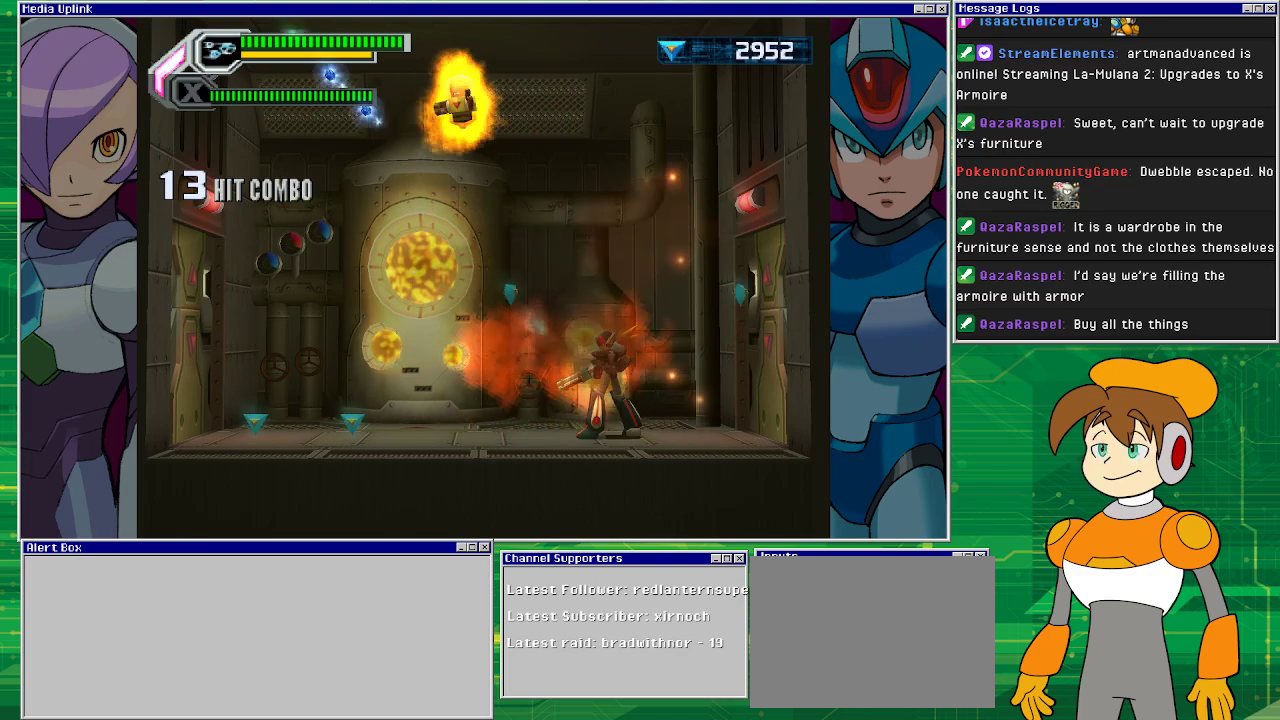
{"buttons": ["SQUARE"], "left_stick": "left", "events": [[67, "SQUARE", "down"], [233, "left_stick", "up-left"], [333, "left_stick", "left"]]}
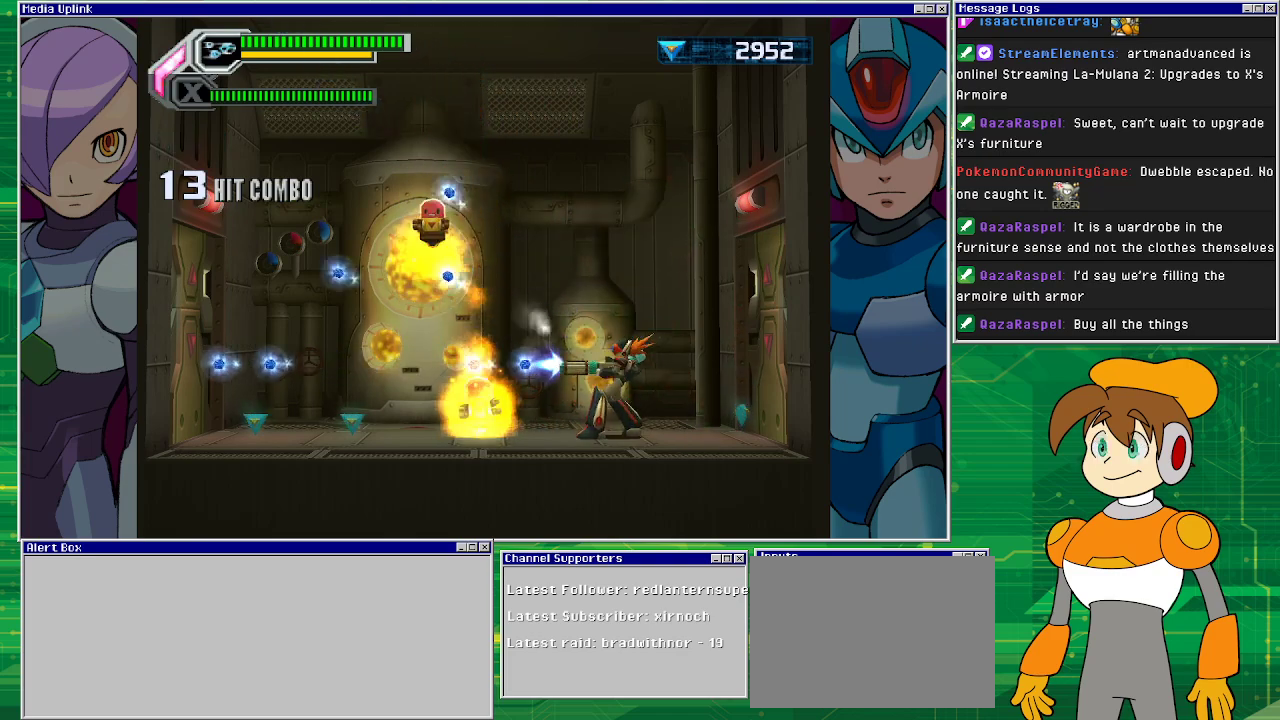
{"buttons": ["SQUARE"], "left_stick": "down-left", "events": [[33, "left_stick", "up-left"], [133, "left_stick", "left"], [333, "left_stick", "down-left"]]}
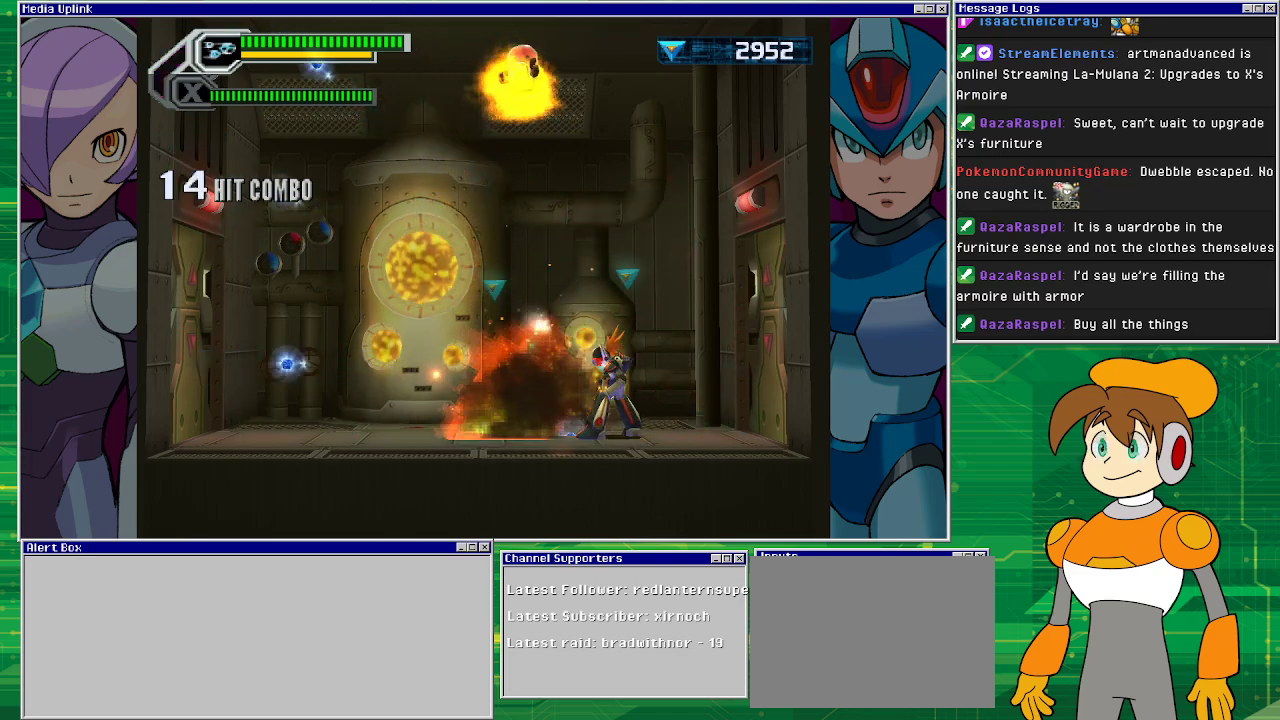
{"buttons": ["SQUARE"], "left_stick": "left", "events": [[267, "left_stick", "up-left"], [500, "left_stick", "left"]]}
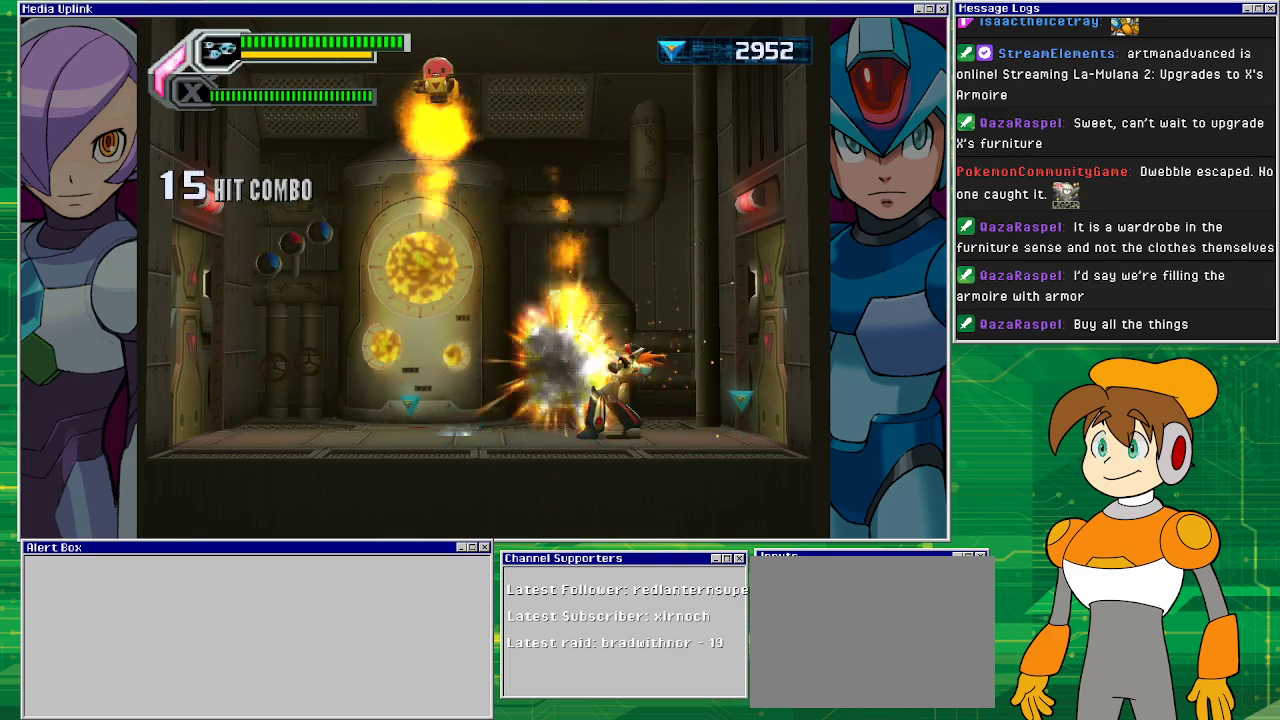
{"buttons": ["SQUARE"], "left_stick": "up-left", "events": [[33, "left_stick", "down-left"], [400, "left_stick", "up-left"]]}
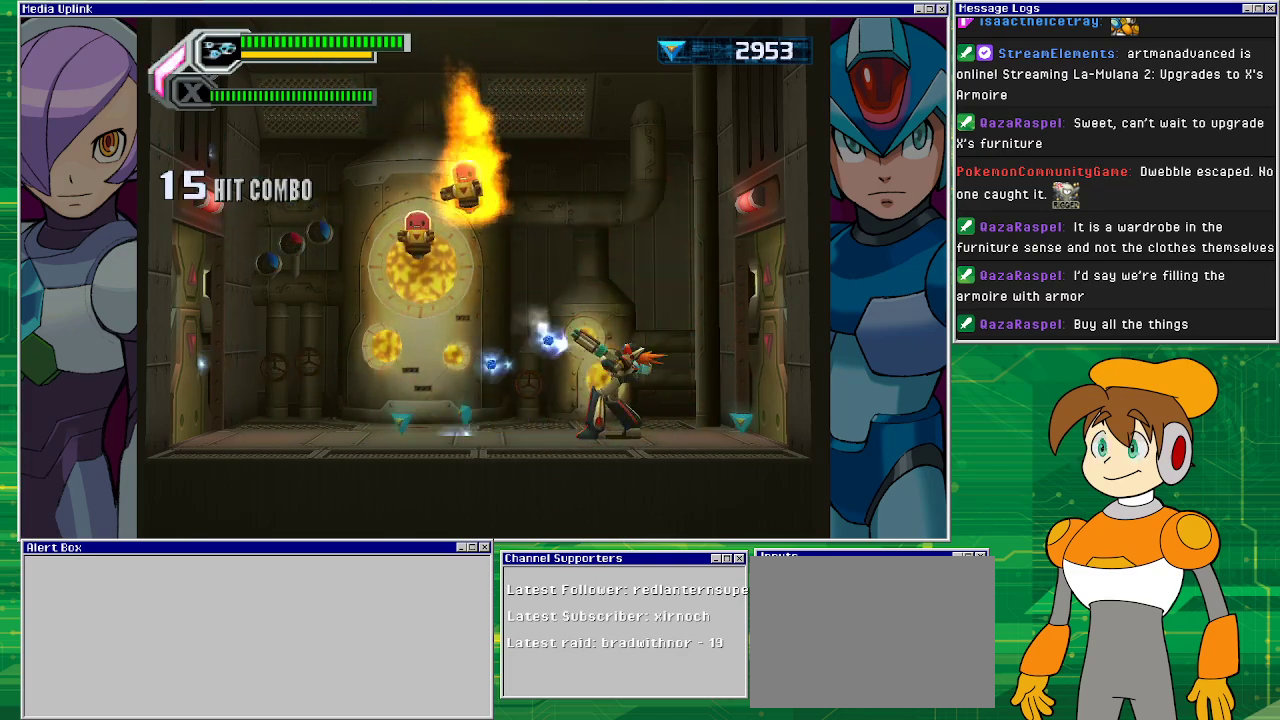
{"buttons": ["SQUARE"], "left_stick": "left", "events": [[33, "left_stick", "left"]]}
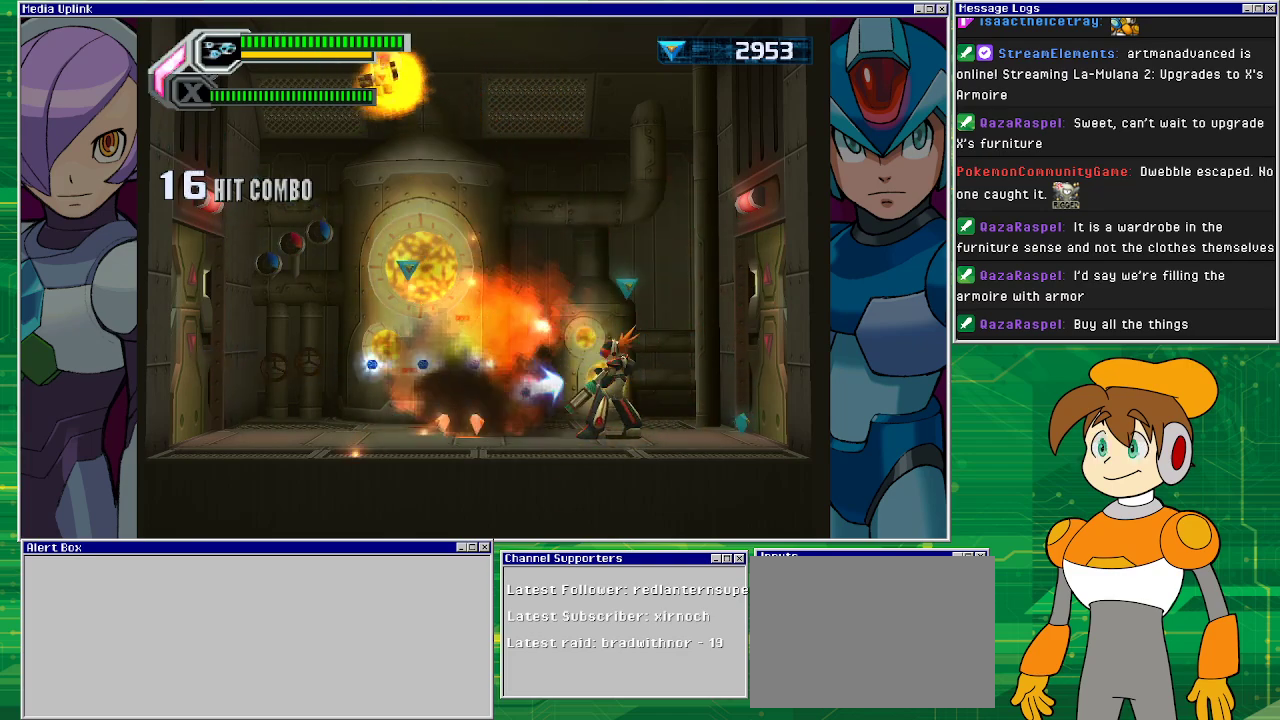
{"buttons": ["SQUARE"], "left_stick": "down-left", "events": [[367, "left_stick", "down-left"]]}
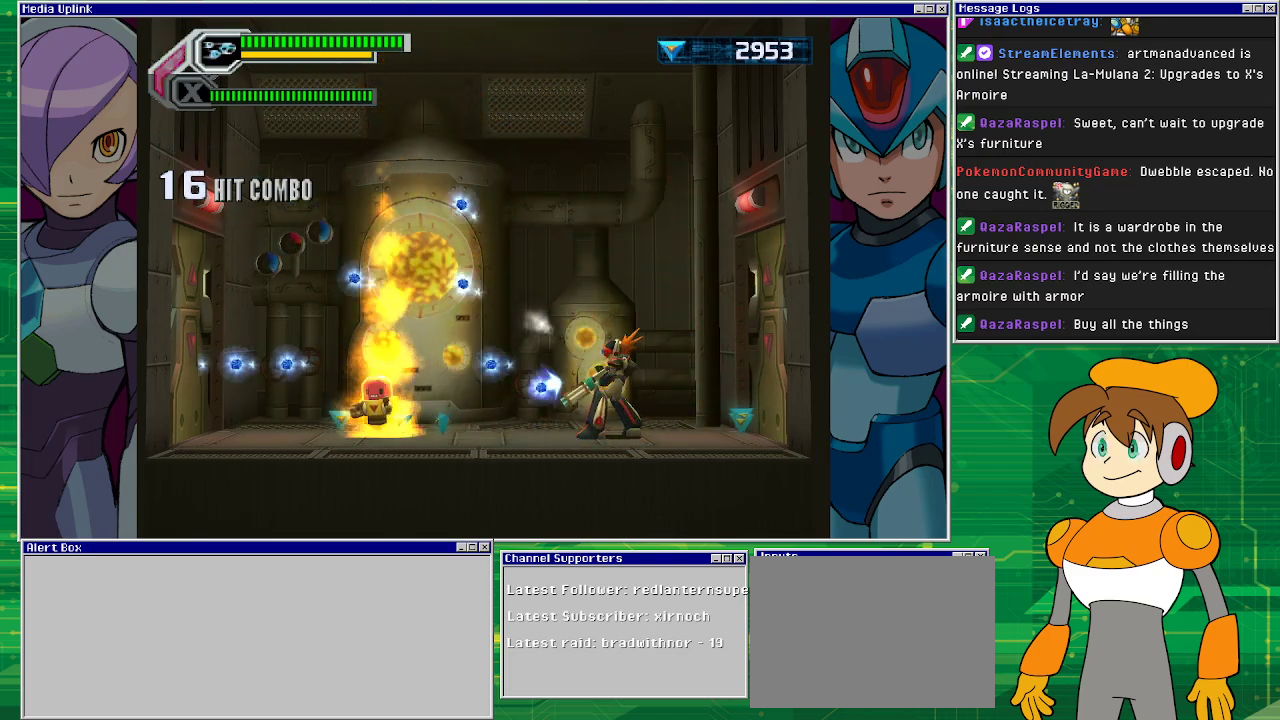
{"buttons": ["SQUARE"], "left_stick": "center", "events": [[133, "left_stick", "left"], [333, "left_stick", "center"], [367, "SQUARE", "up"], [467, "SQUARE", "down"]]}
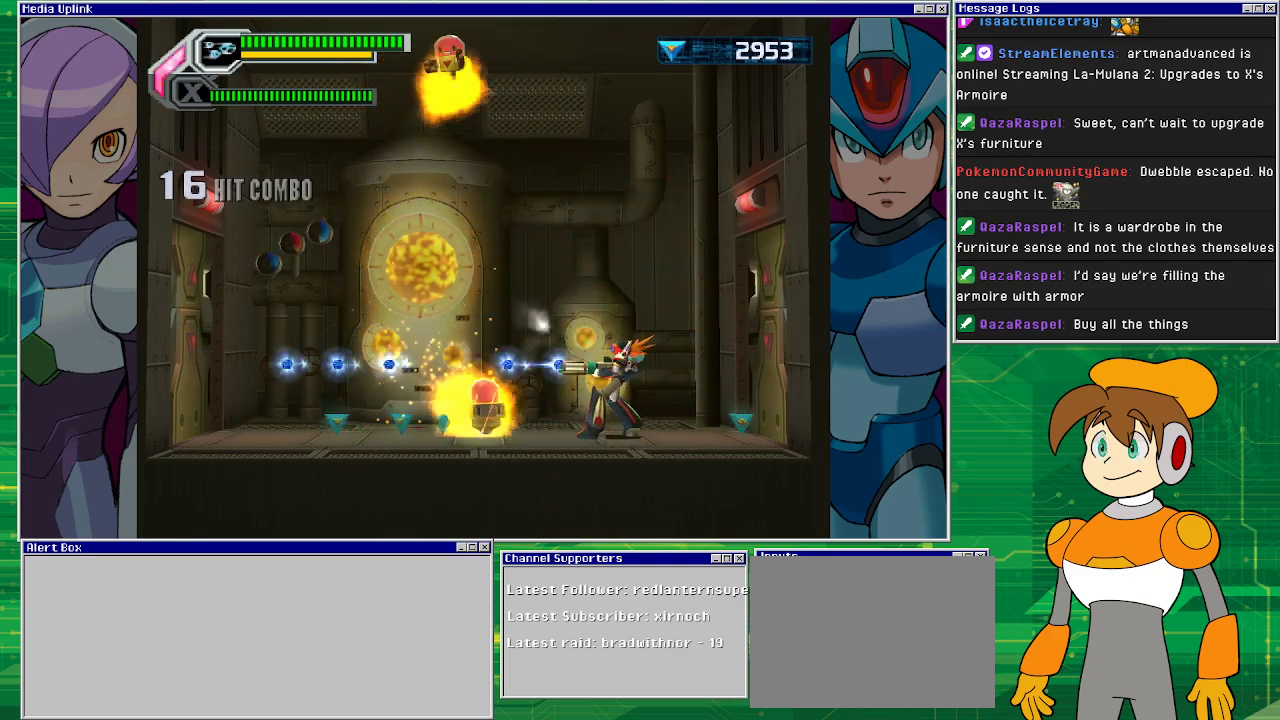
{"buttons": ["SQUARE"], "left_stick": "down-left", "events": [[100, "left_stick", "down-left"]]}
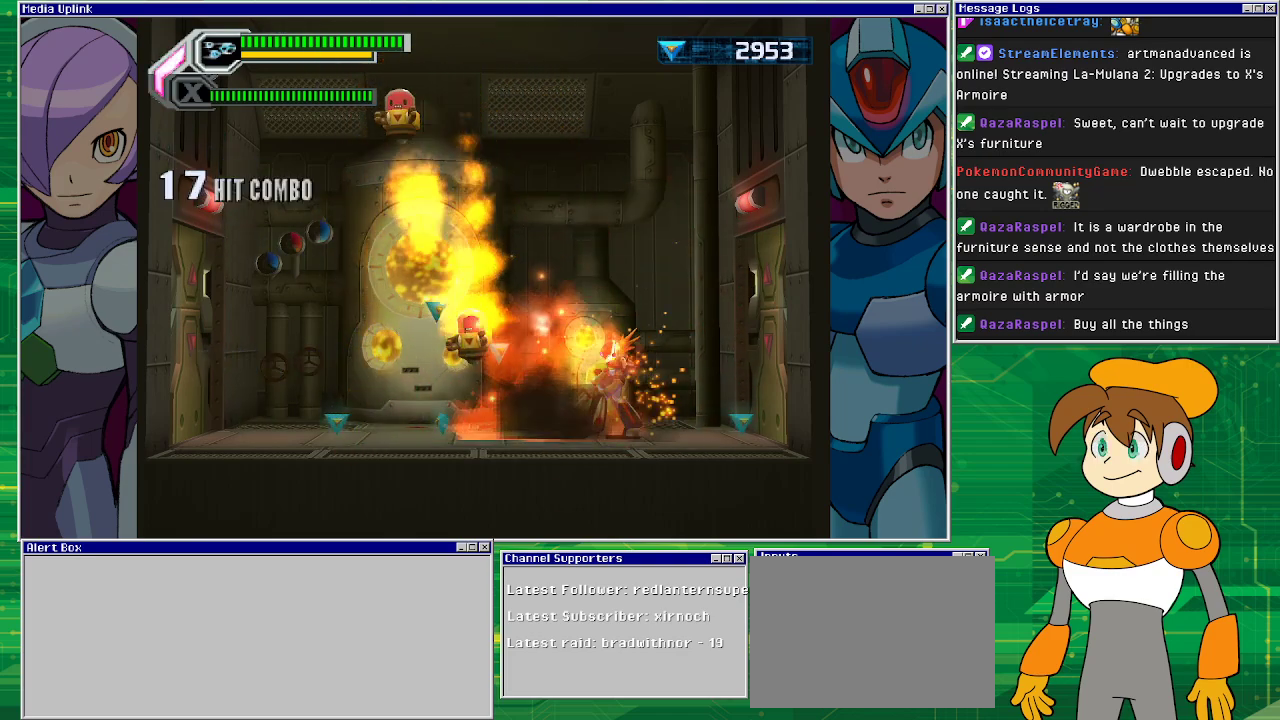
{"buttons": ["SQUARE"], "left_stick": "left", "events": [[200, "left_stick", "left"], [333, "left_stick", "down-left"], [500, "left_stick", "left"]]}
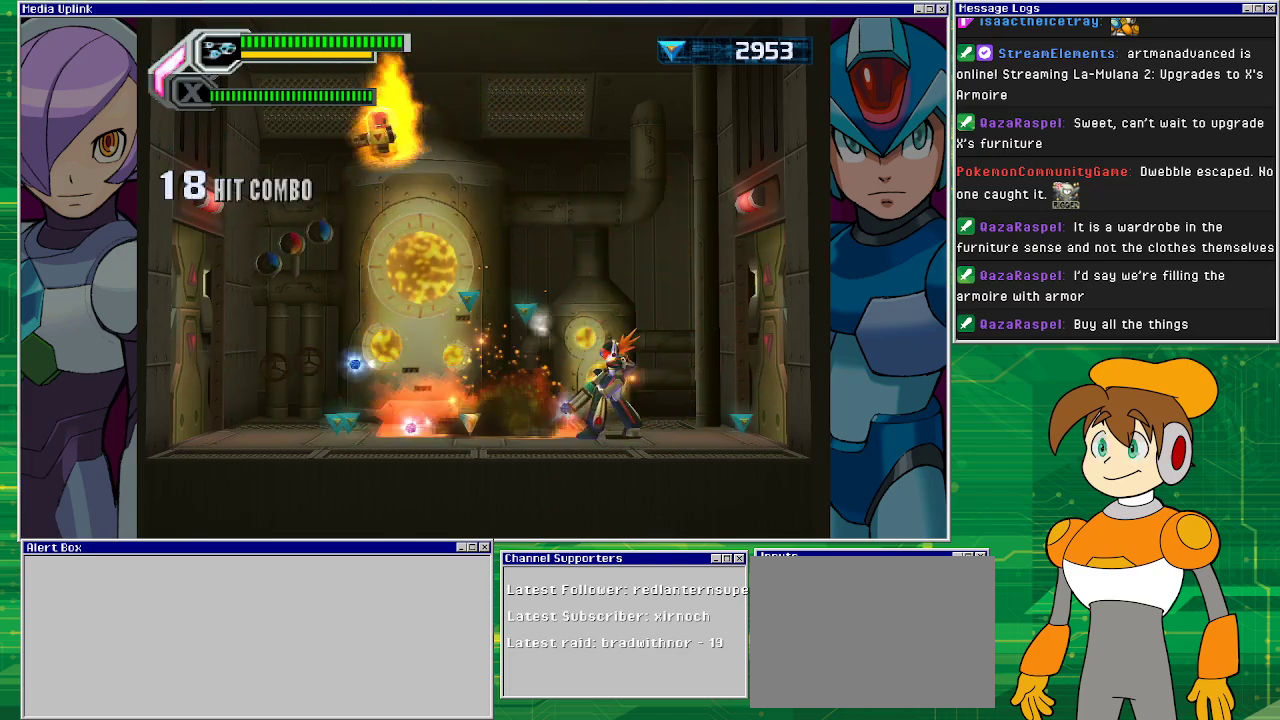
{"buttons": ["SQUARE"], "left_stick": "left", "events": [[333, "left_stick", "down-left"], [433, "left_stick", "left"]]}
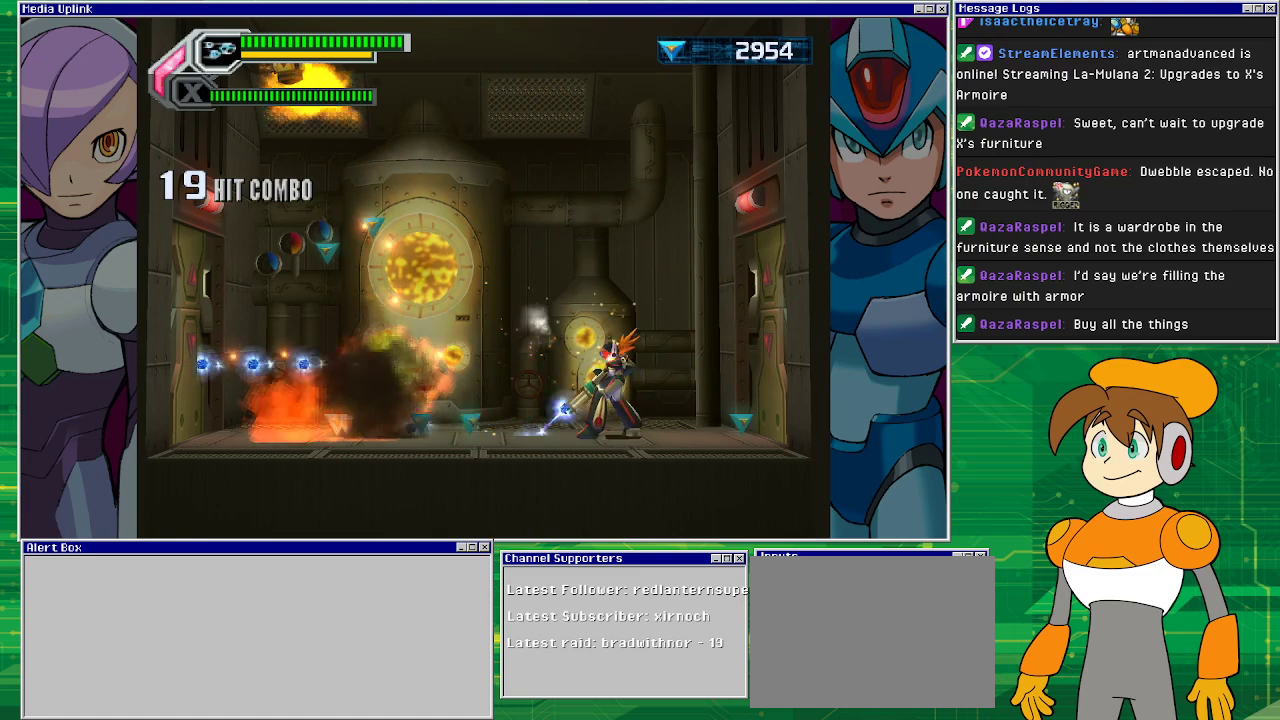
{"buttons": ["SQUARE"], "left_stick": "left", "events": [[267, "left_stick", "up-left"], [467, "left_stick", "left"]]}
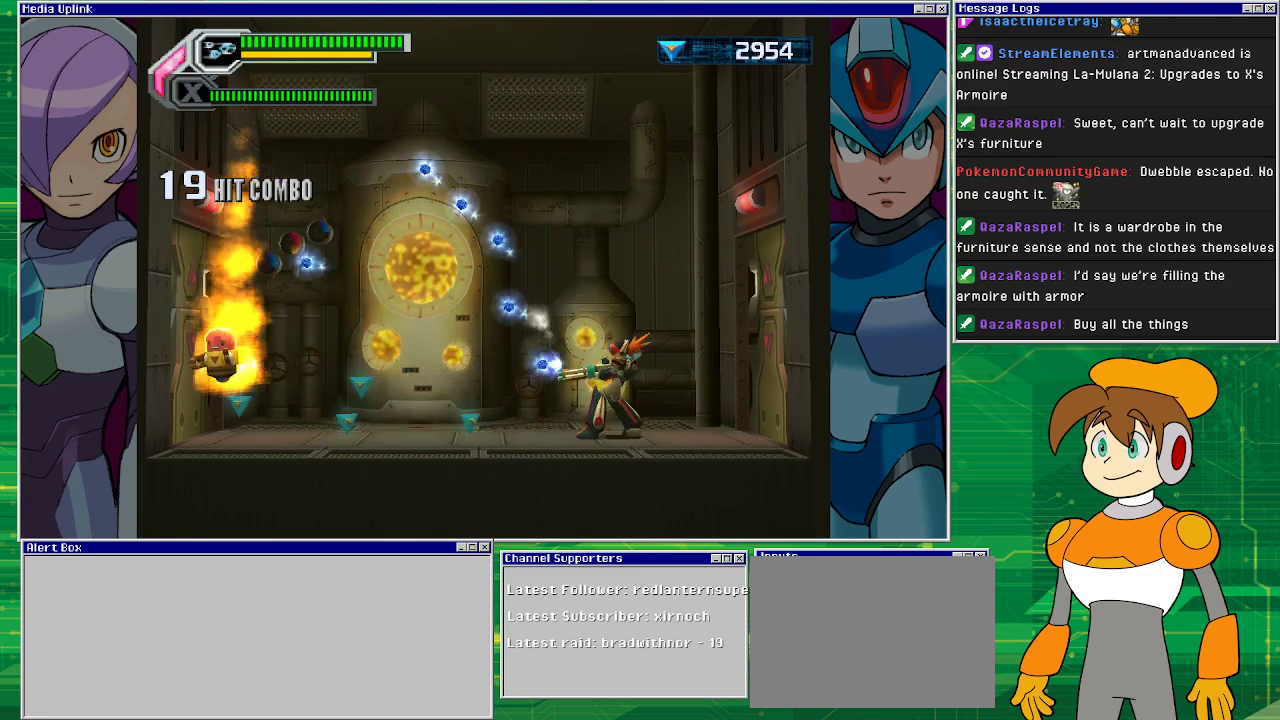
{"buttons": [], "left_stick": "center", "events": [[33, "left_stick", "down-left"], [133, "left_stick", "left"], [433, "left_stick", "center"], [500, "SQUARE", "up"]]}
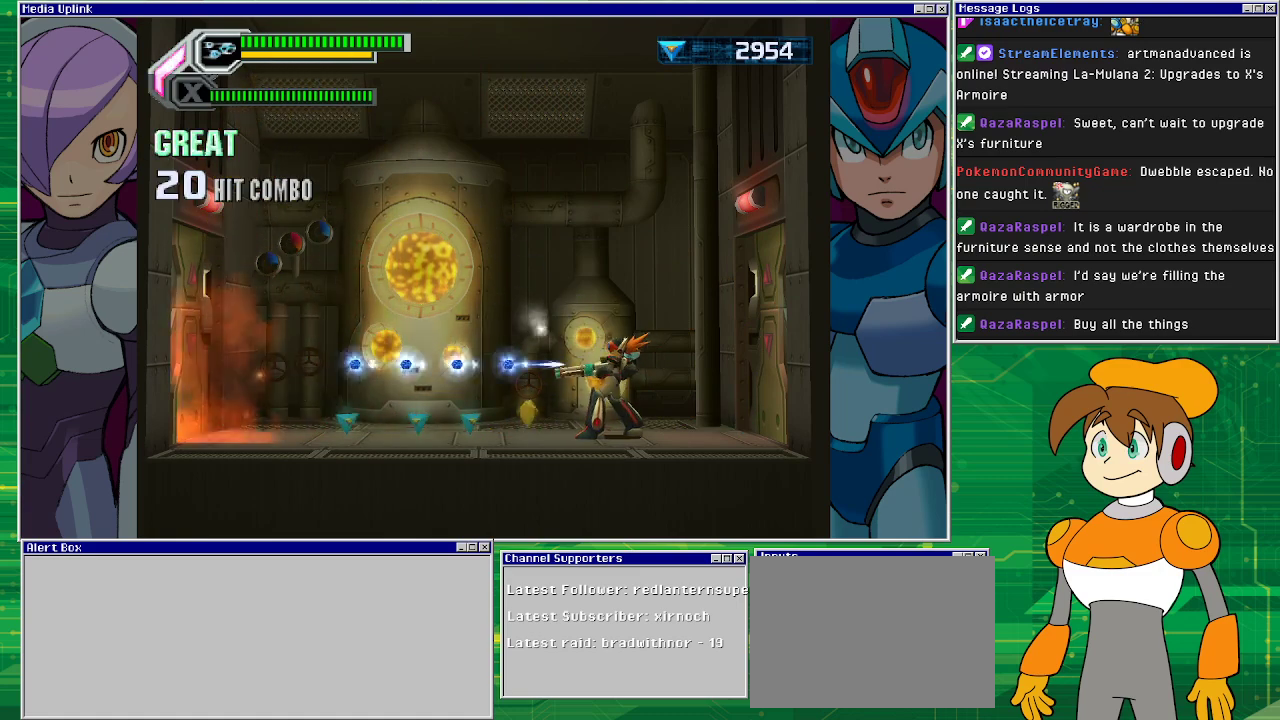
{"buttons": ["R1"], "left_stick": "left", "events": [[100, "left_stick", "left"], [300, "R1", "down"]]}
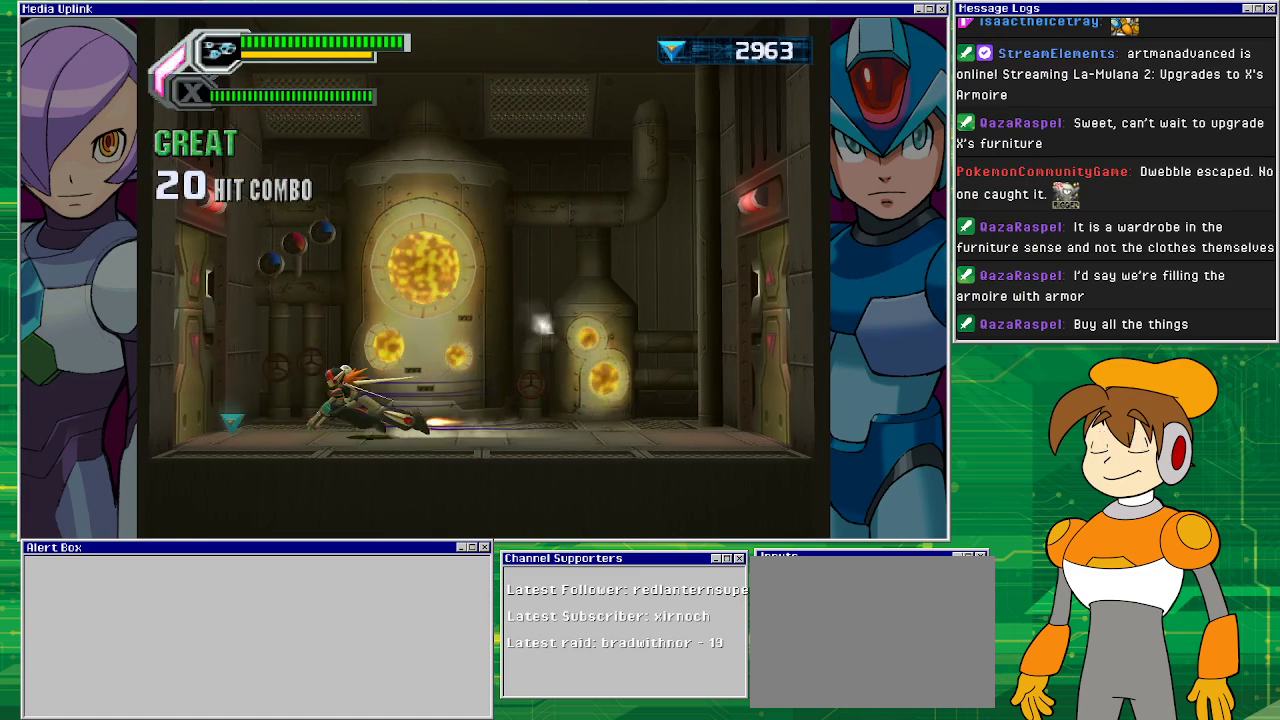
{"buttons": [], "left_stick": "right", "events": [[333, "R1", "up"], [433, "left_stick", "right"]]}
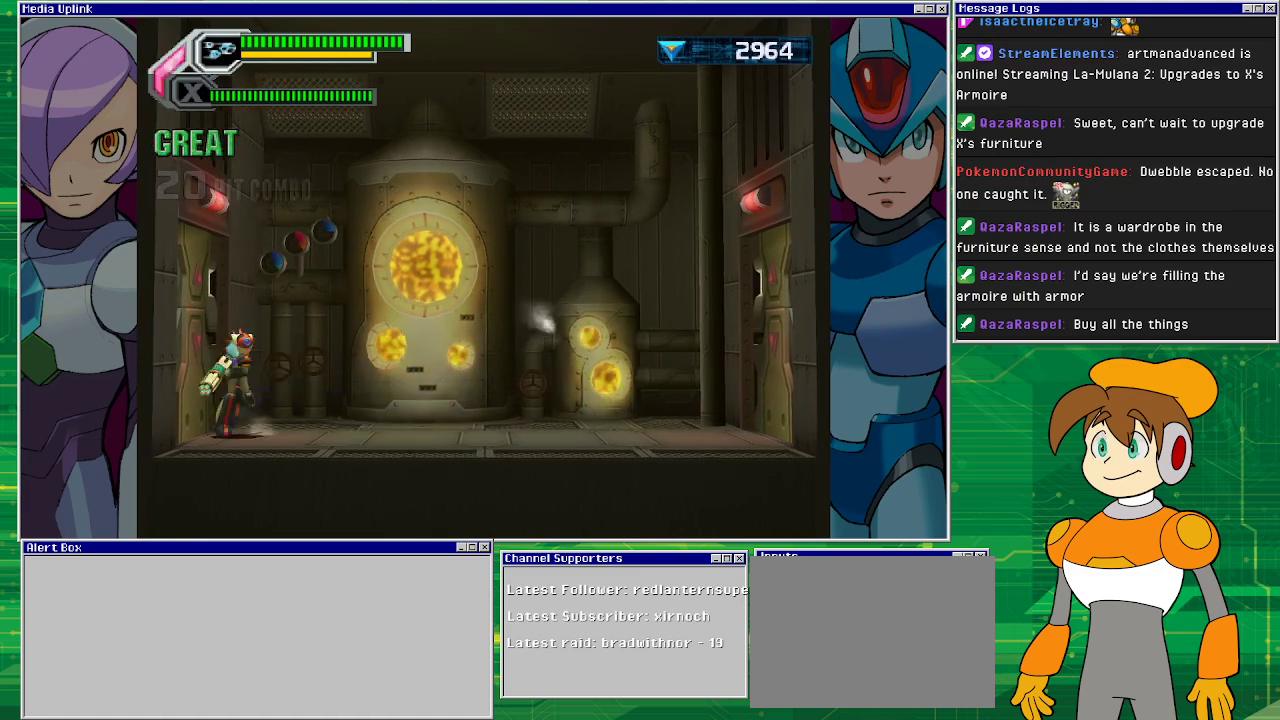
{"buttons": [], "left_stick": "center", "events": [[367, "left_stick", "center"]]}